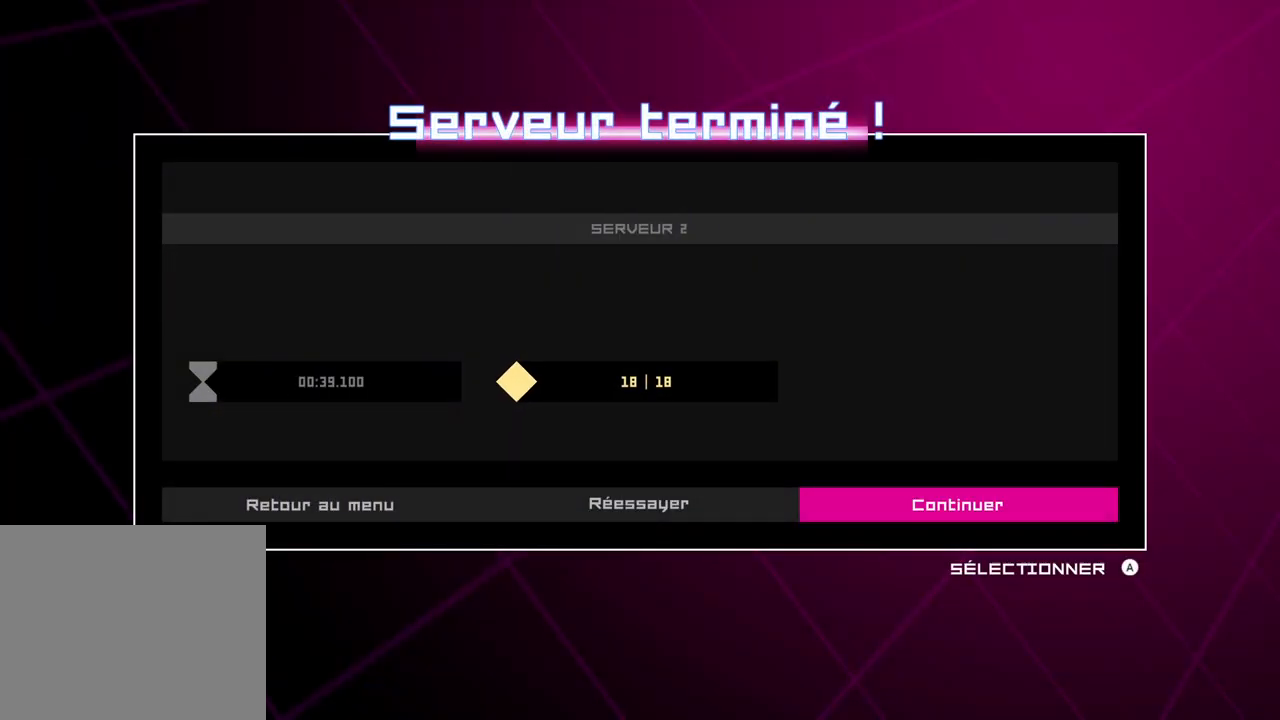
Gameplay with a controller (Xbox layout); each line is a JSON object with the inputs held at the frame after it. "events" lists button and stick changes between this image and that frame as [ms after this image, input, new state], when the widget could be followed in between. Not read: HOME L3 R3.
{"buttons": [], "left_stick": "center", "right_stick": "center", "events": [[67, "A", "down"], [267, "A", "up"]]}
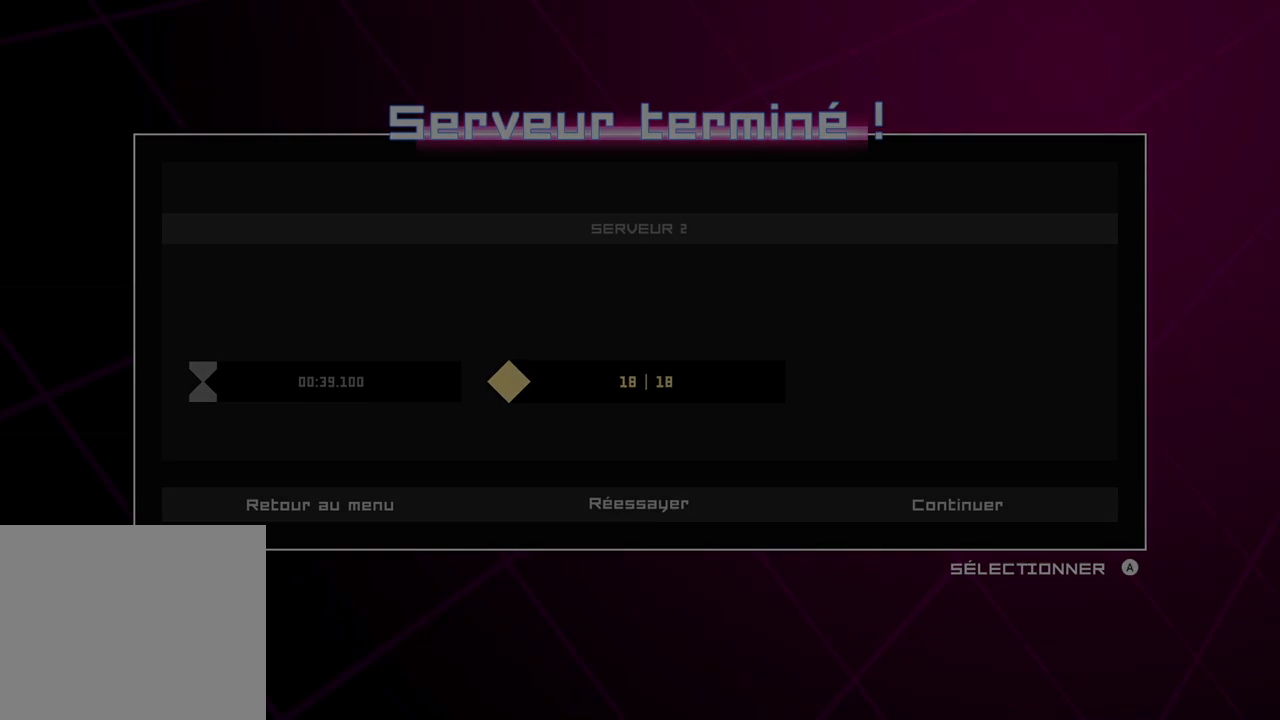
{"buttons": [], "left_stick": "center", "right_stick": "center", "events": []}
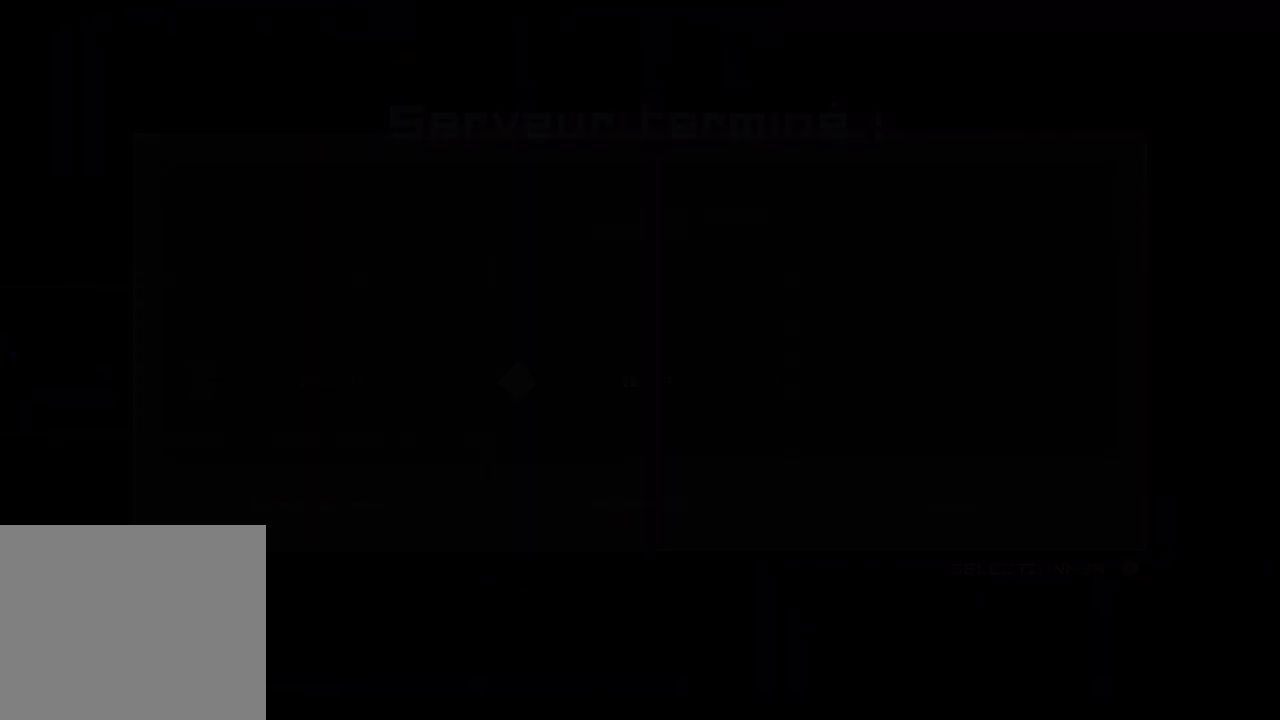
{"buttons": [], "left_stick": "center", "right_stick": "center", "events": []}
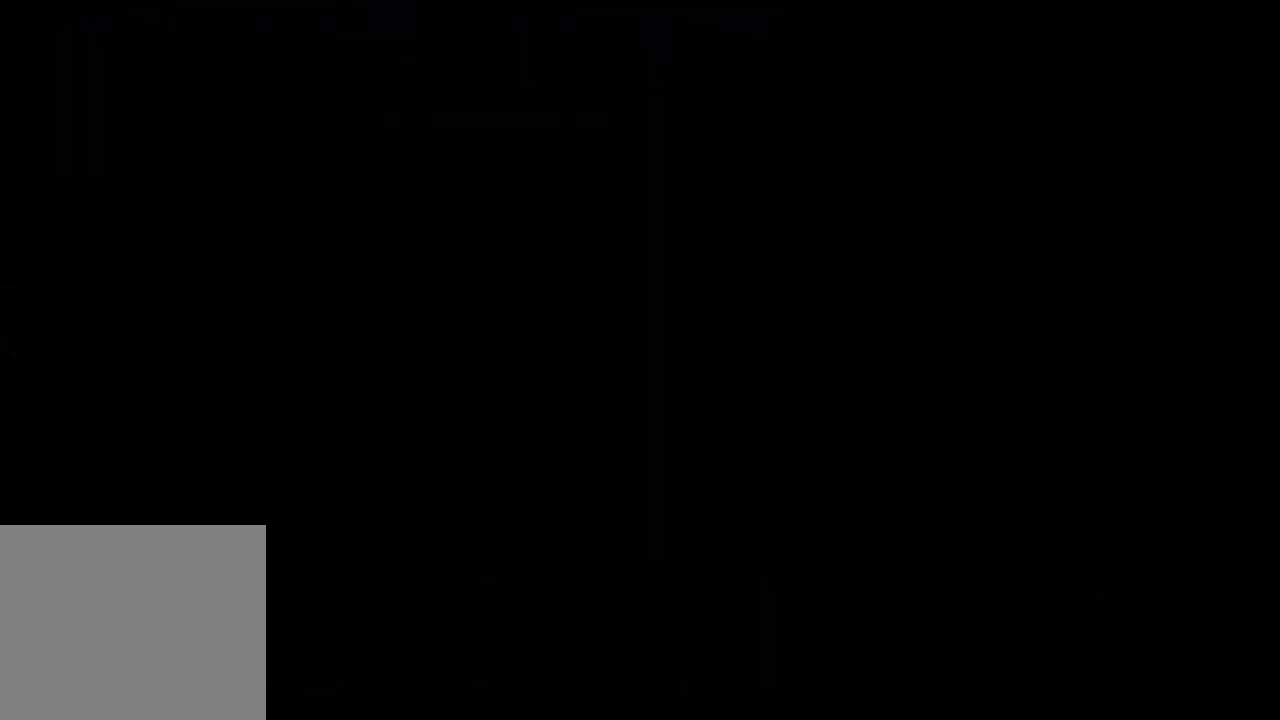
{"buttons": [], "left_stick": "center", "right_stick": "center", "events": []}
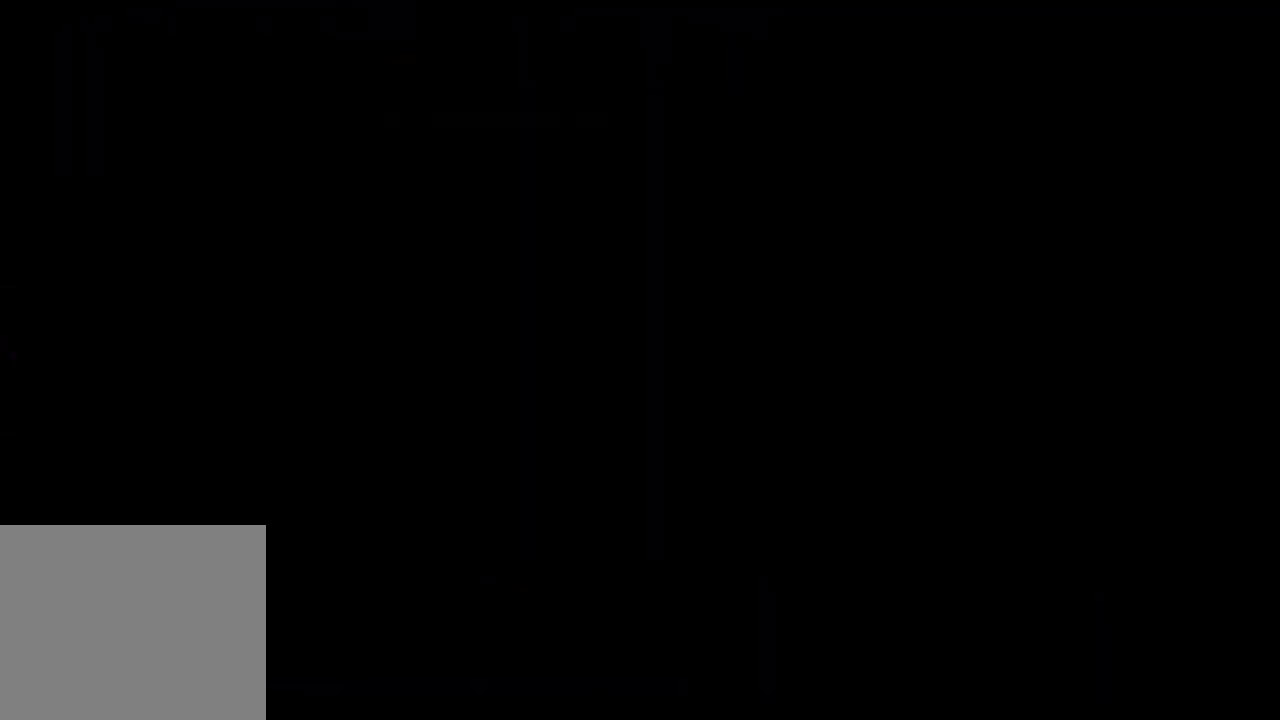
{"buttons": [], "left_stick": "center", "right_stick": "center", "events": []}
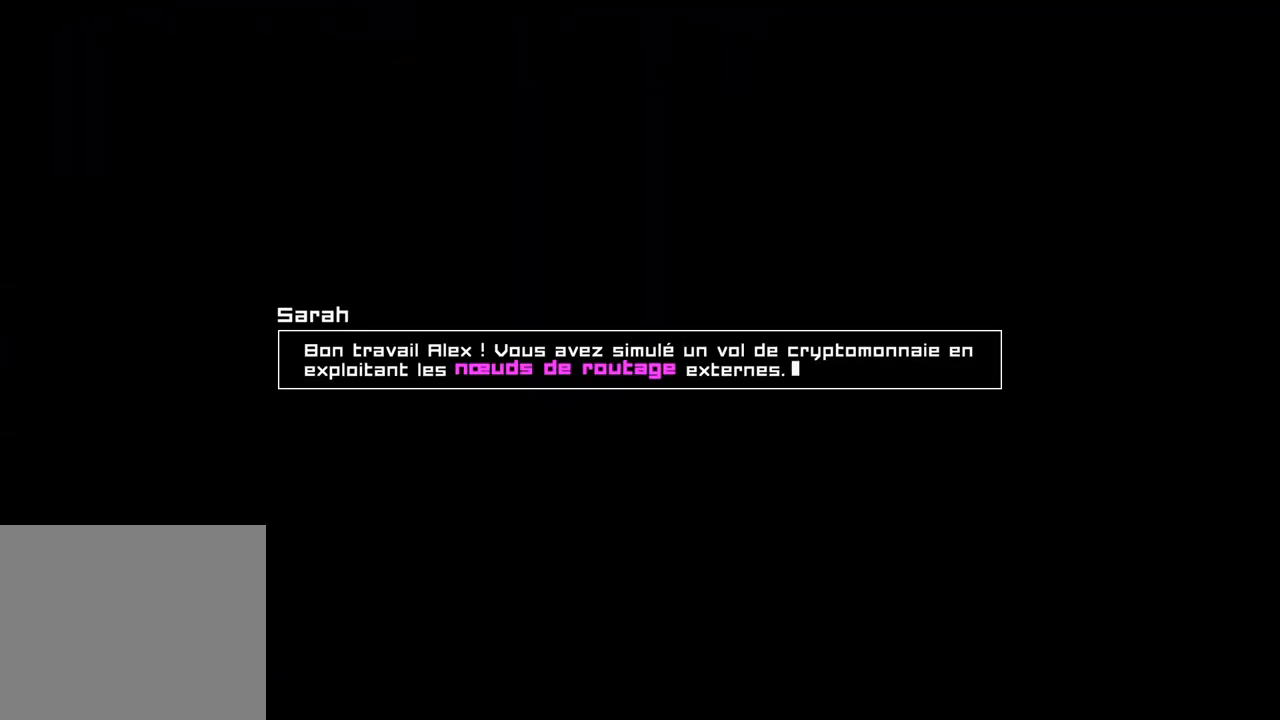
{"buttons": ["A"], "left_stick": "center", "right_stick": "center", "events": [[483, "A", "down"]]}
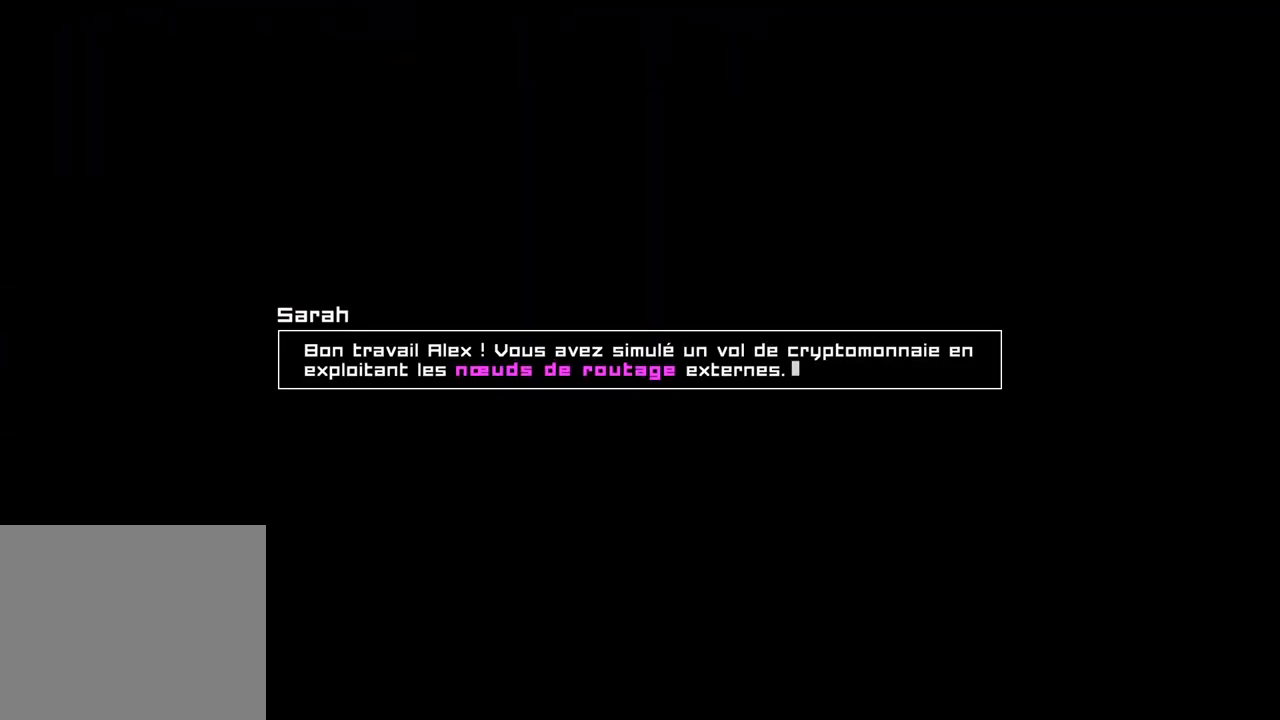
{"buttons": ["A"], "left_stick": "center", "right_stick": "center", "events": [[183, "A", "up"], [383, "A", "down"]]}
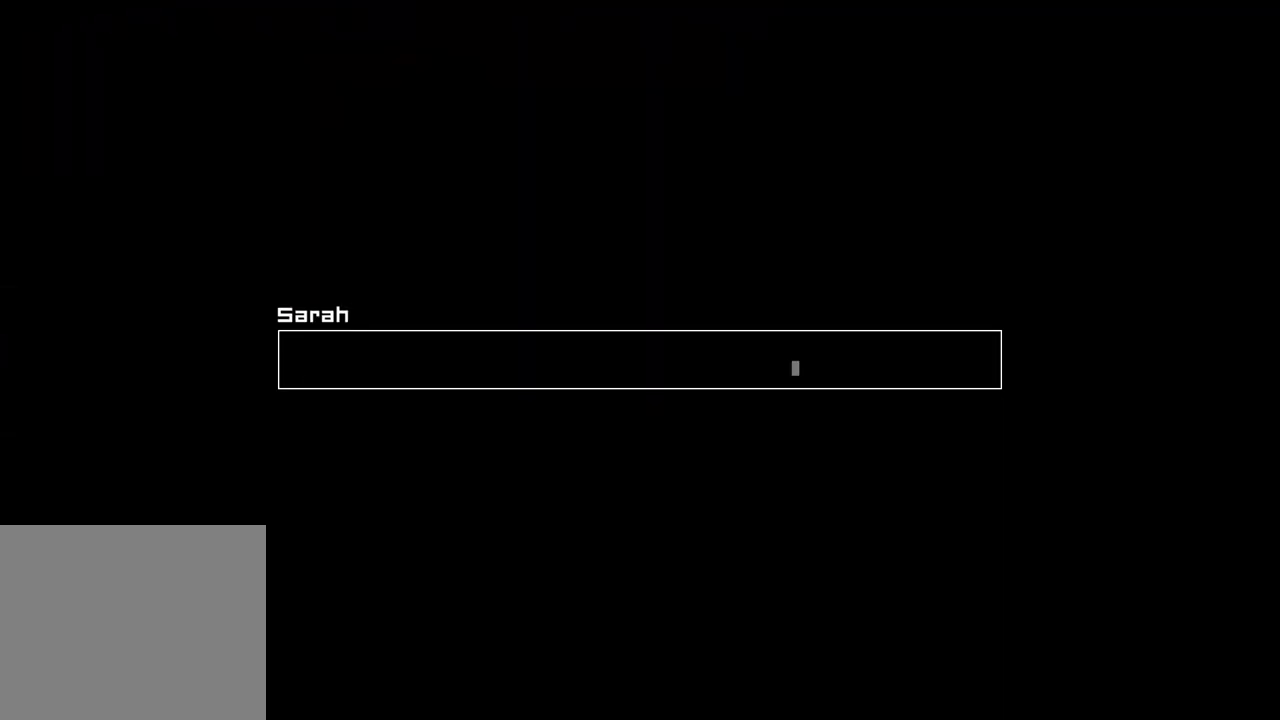
{"buttons": [], "left_stick": "center", "right_stick": "center", "events": [[33, "A", "up"], [233, "A", "down"], [300, "A", "up"]]}
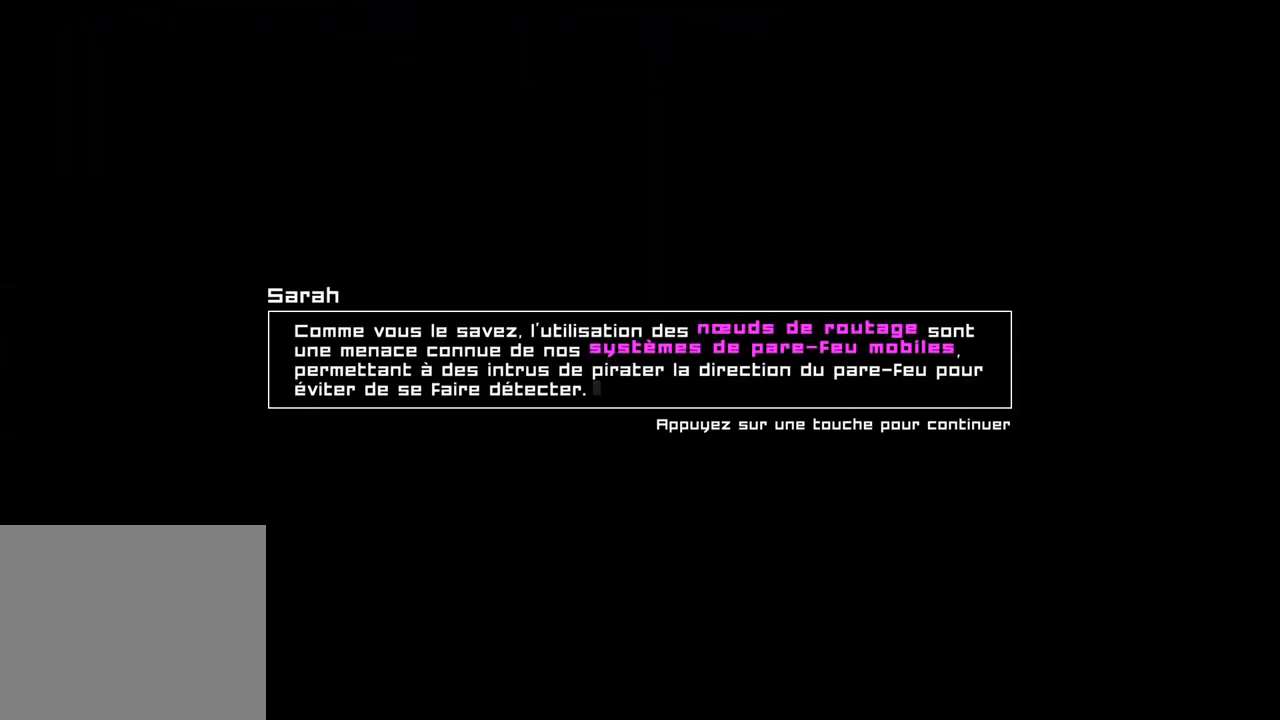
{"buttons": ["A"], "left_stick": "center", "right_stick": "center", "events": [[167, "A", "down"], [300, "A", "up"], [433, "A", "down"]]}
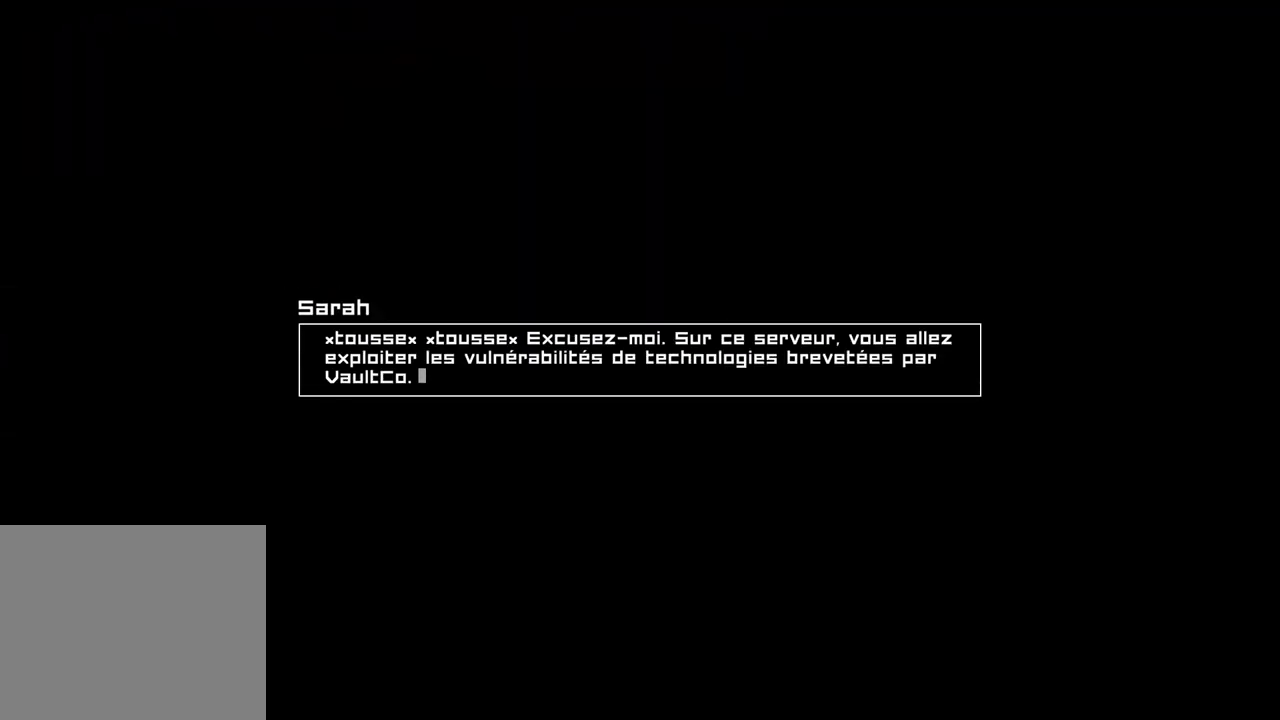
{"buttons": [], "left_stick": "center", "right_stick": "center", "events": [[50, "A", "up"], [250, "A", "down"], [383, "A", "up"]]}
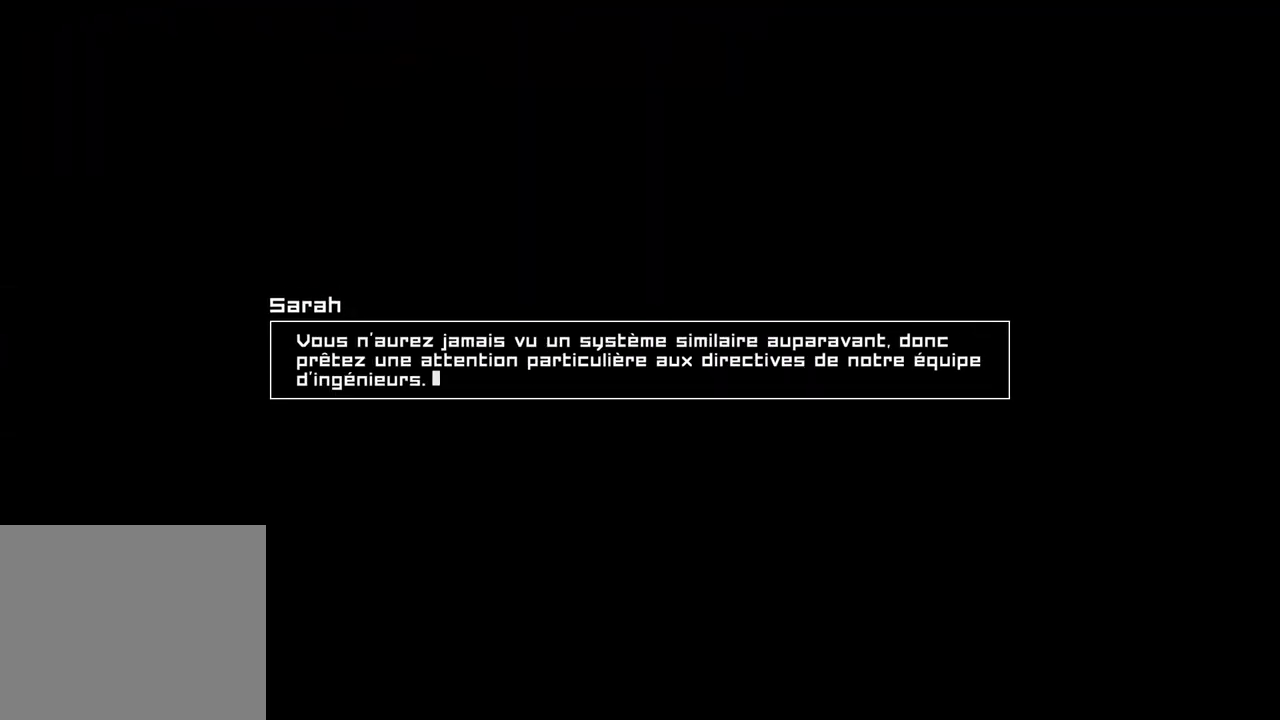
{"buttons": [], "left_stick": "center", "right_stick": "center", "events": [[267, "A", "down"], [383, "A", "up"]]}
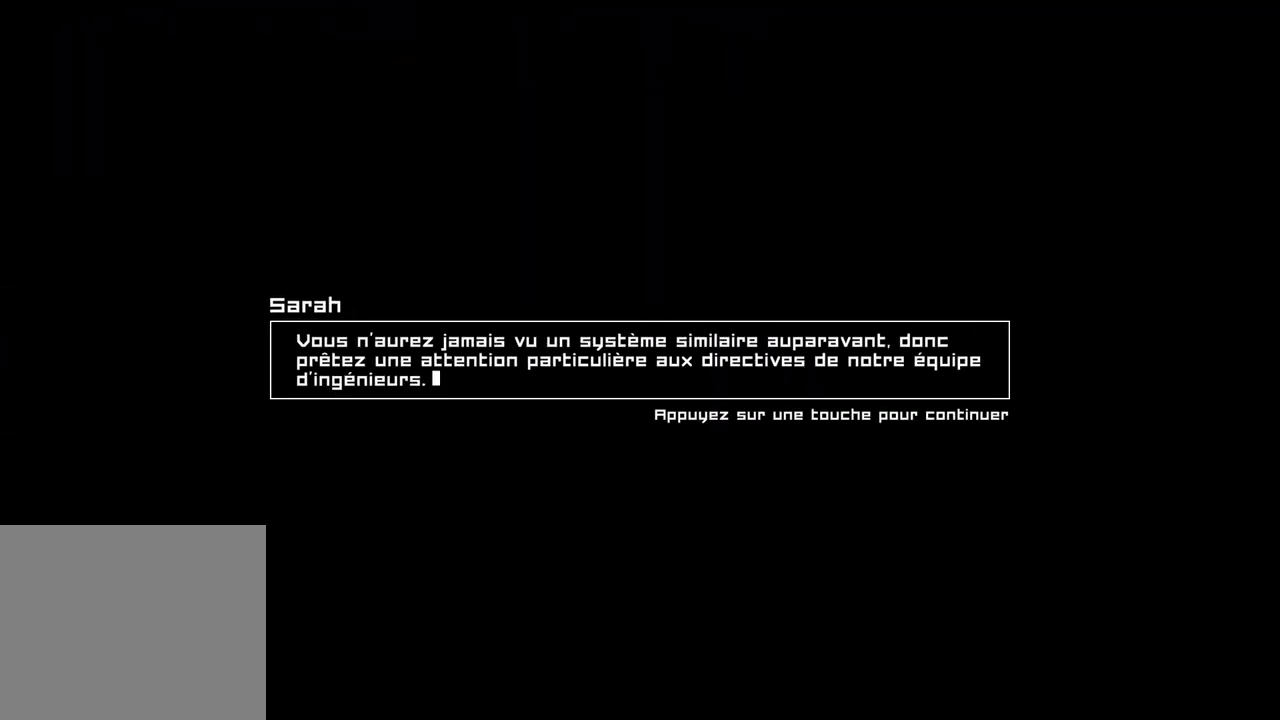
{"buttons": [], "left_stick": "center", "right_stick": "center", "events": []}
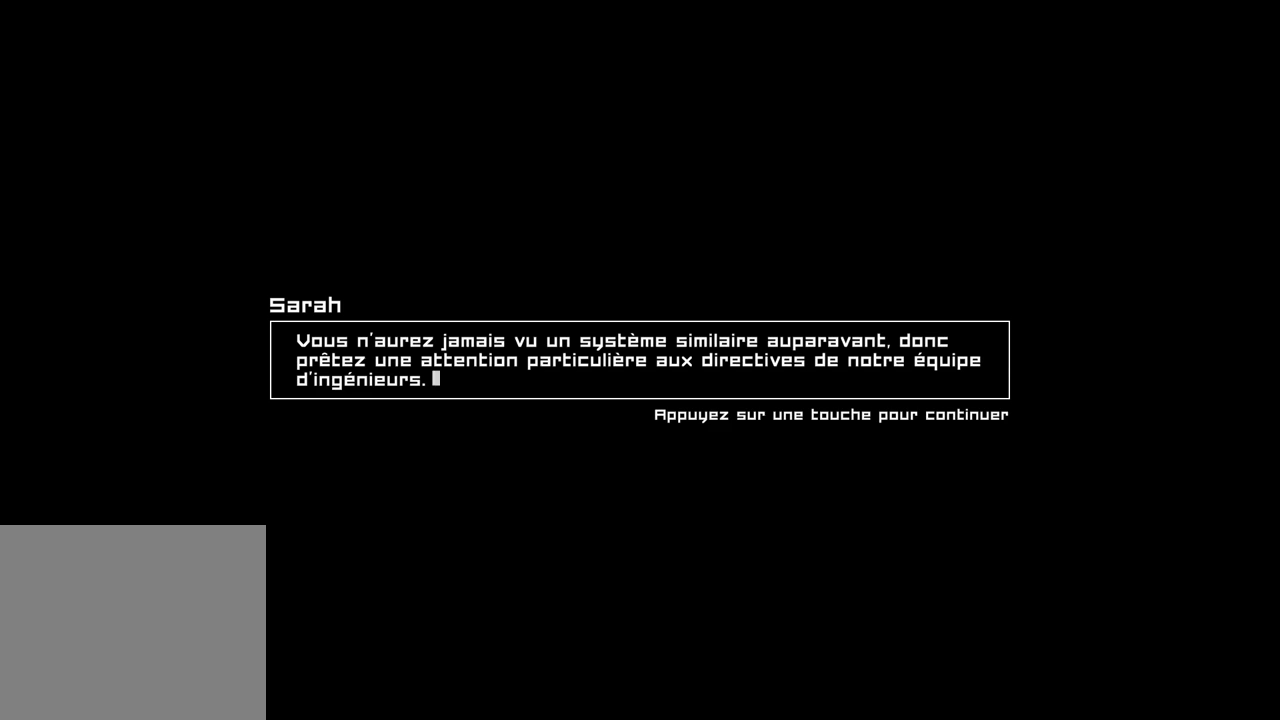
{"buttons": [], "left_stick": "center", "right_stick": "center", "events": []}
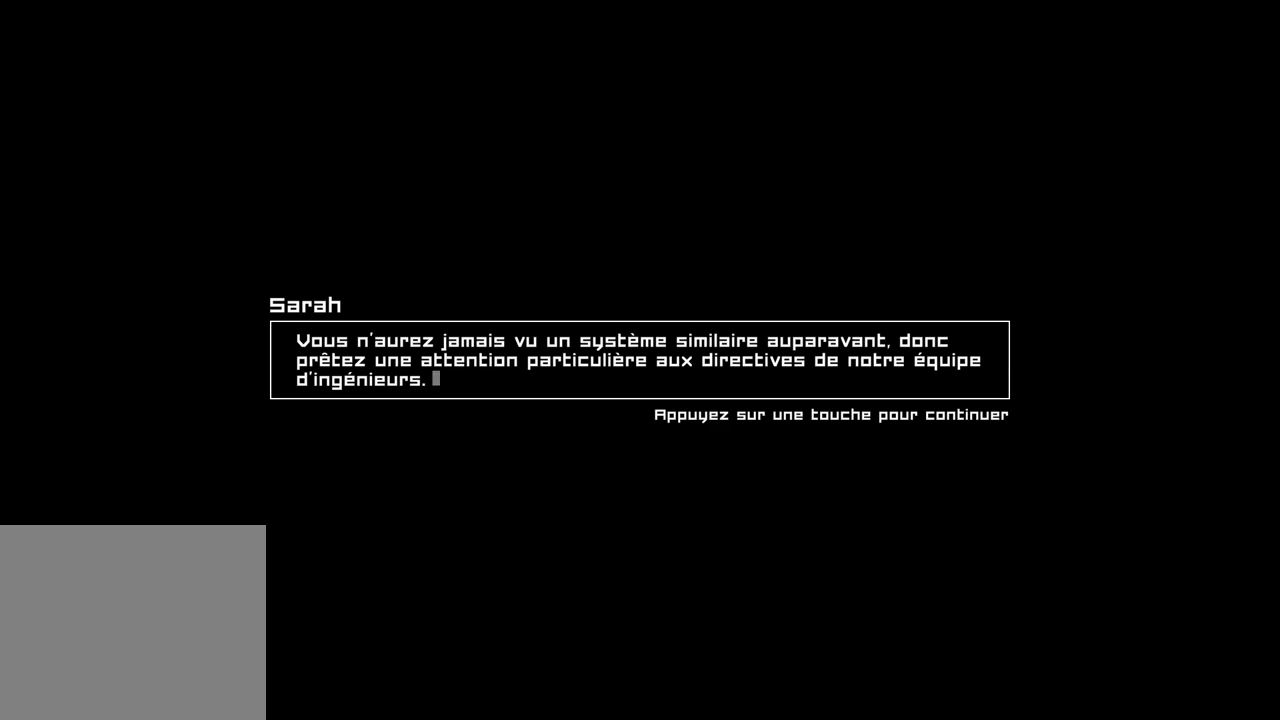
{"buttons": [], "left_stick": "center", "right_stick": "center", "events": []}
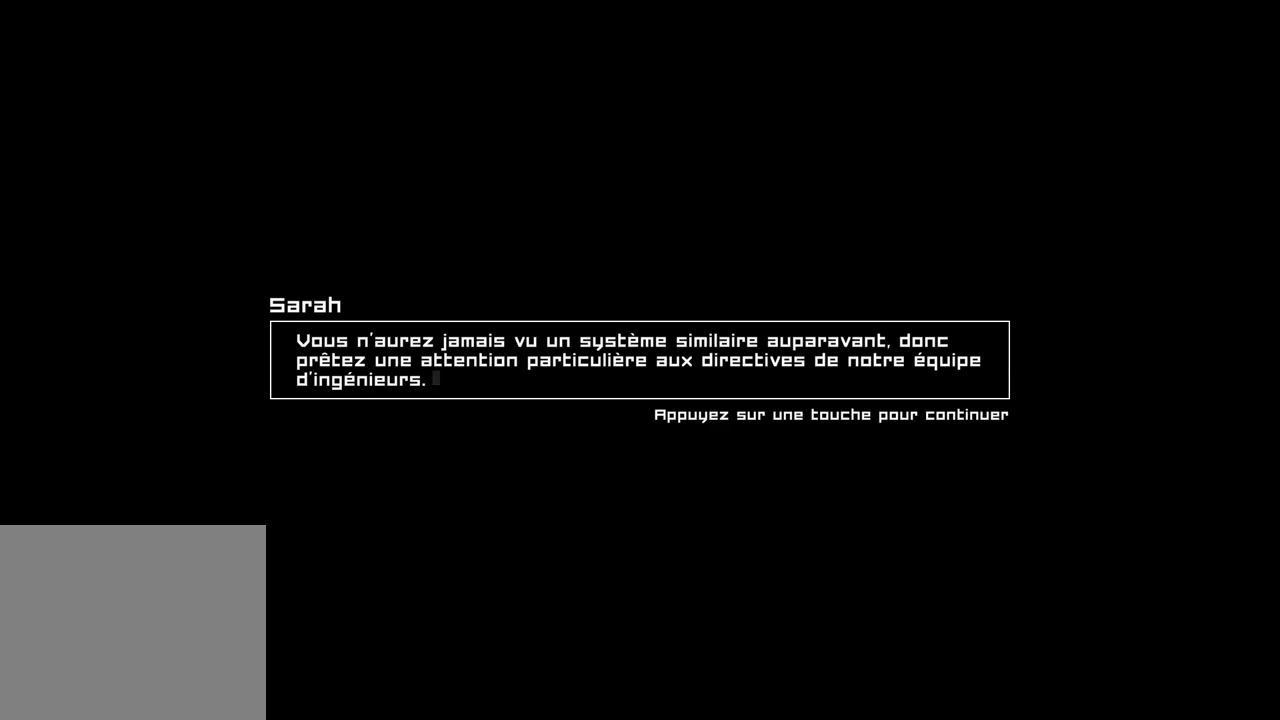
{"buttons": [], "left_stick": "center", "right_stick": "center", "events": [[150, "A", "down"], [333, "A", "up"]]}
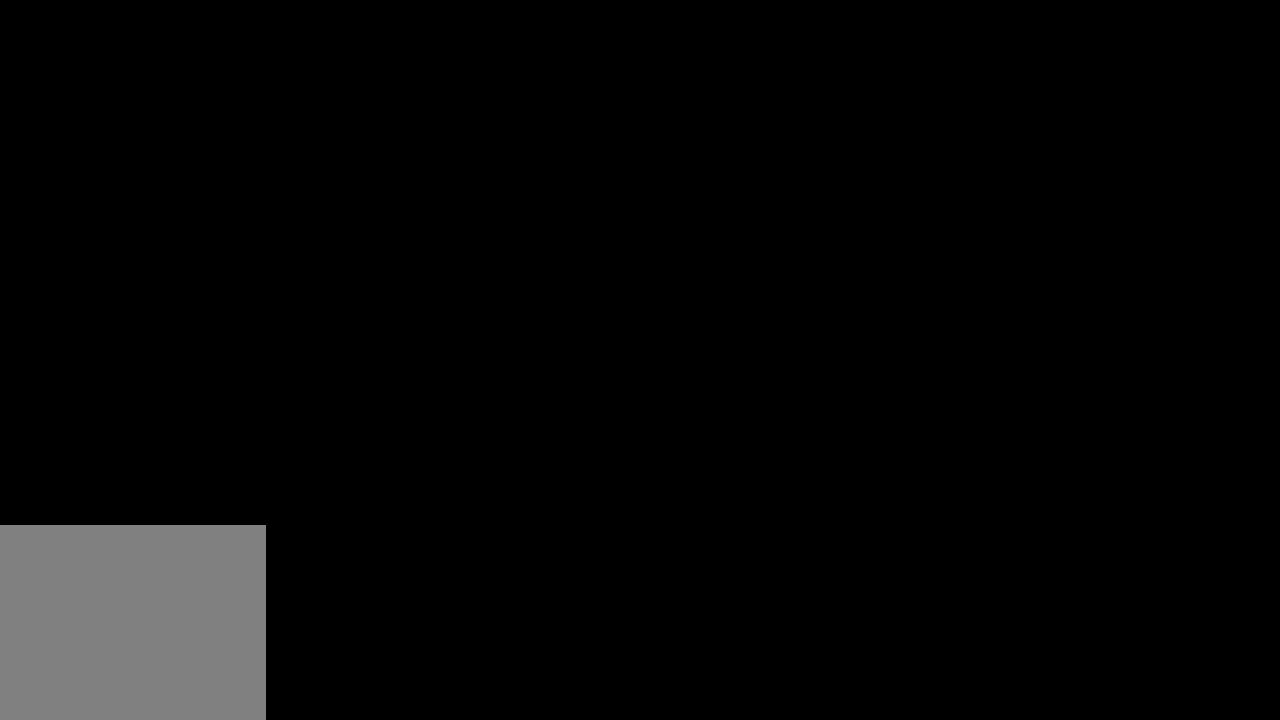
{"buttons": [], "left_stick": "center", "right_stick": "center", "events": []}
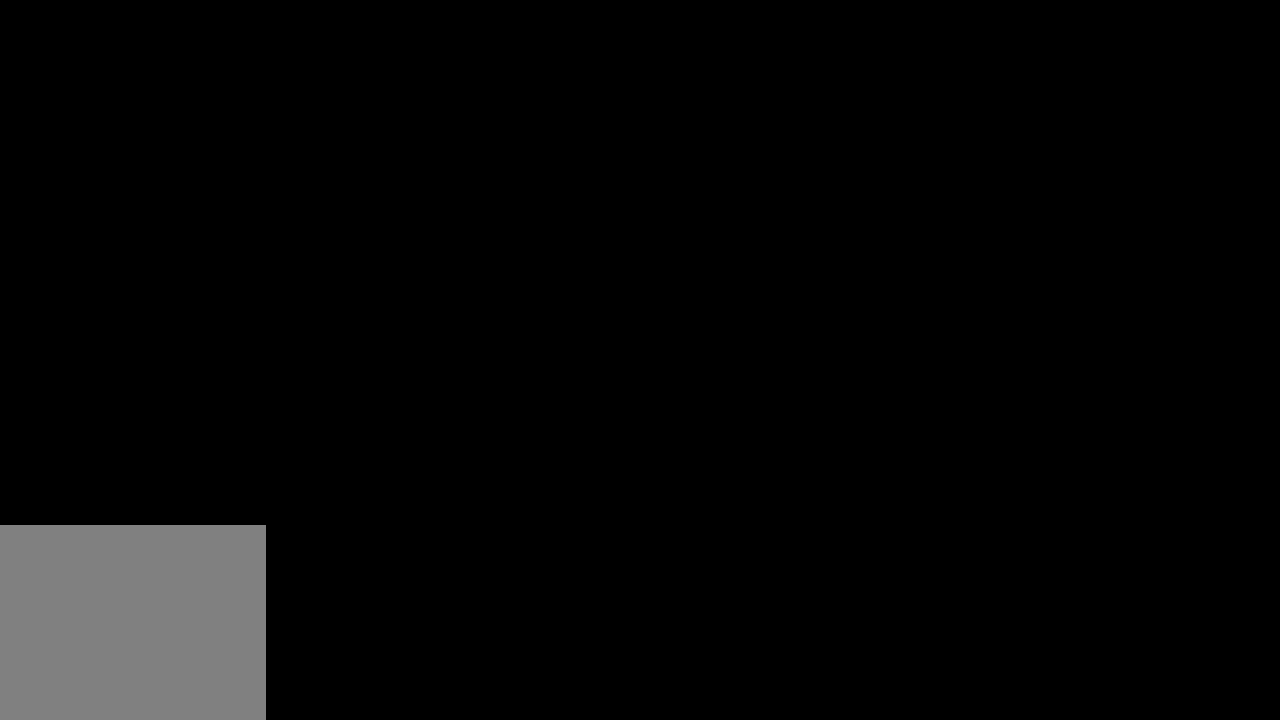
{"buttons": [], "left_stick": "center", "right_stick": "center", "events": []}
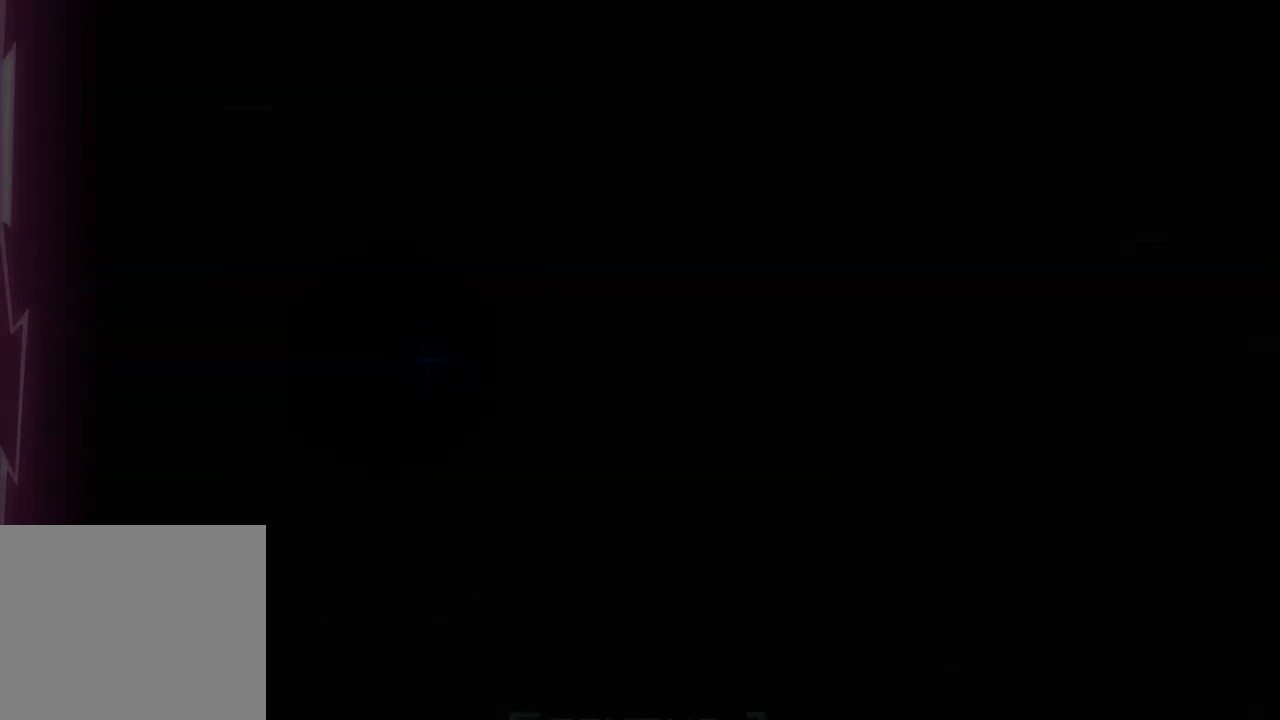
{"buttons": [], "left_stick": "center", "right_stick": "center", "events": []}
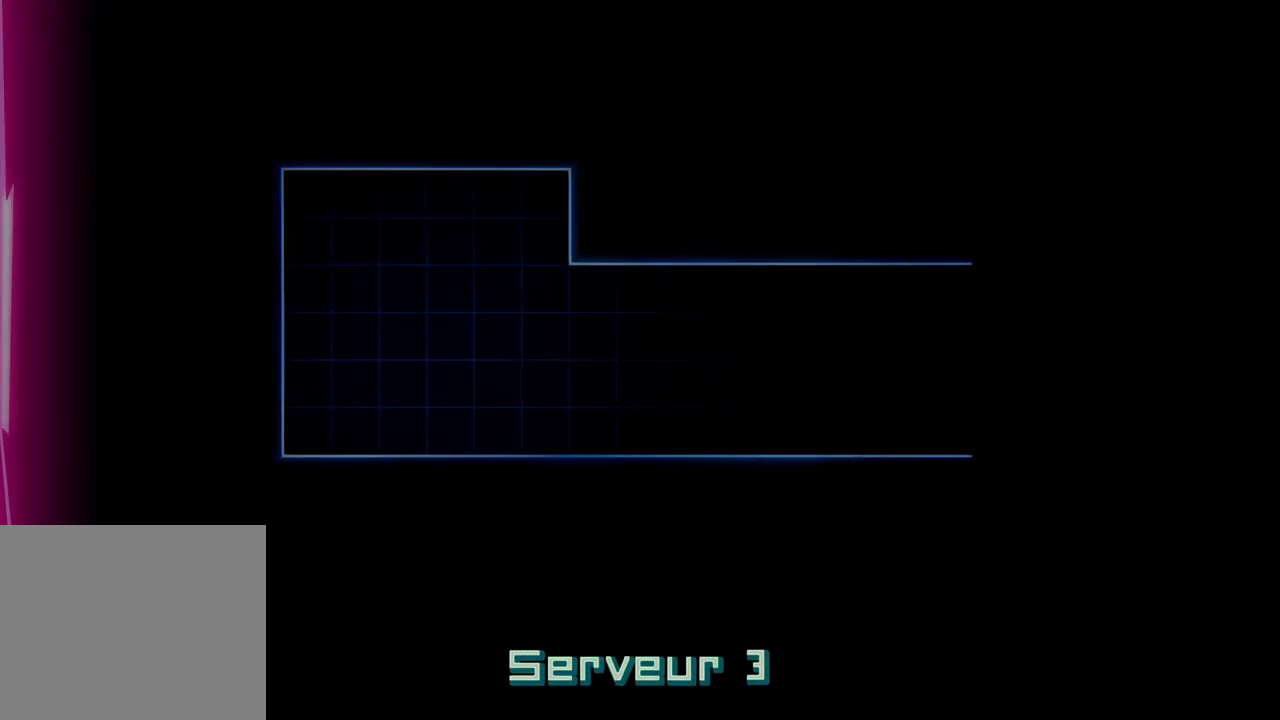
{"buttons": [], "left_stick": "center", "right_stick": "center", "events": []}
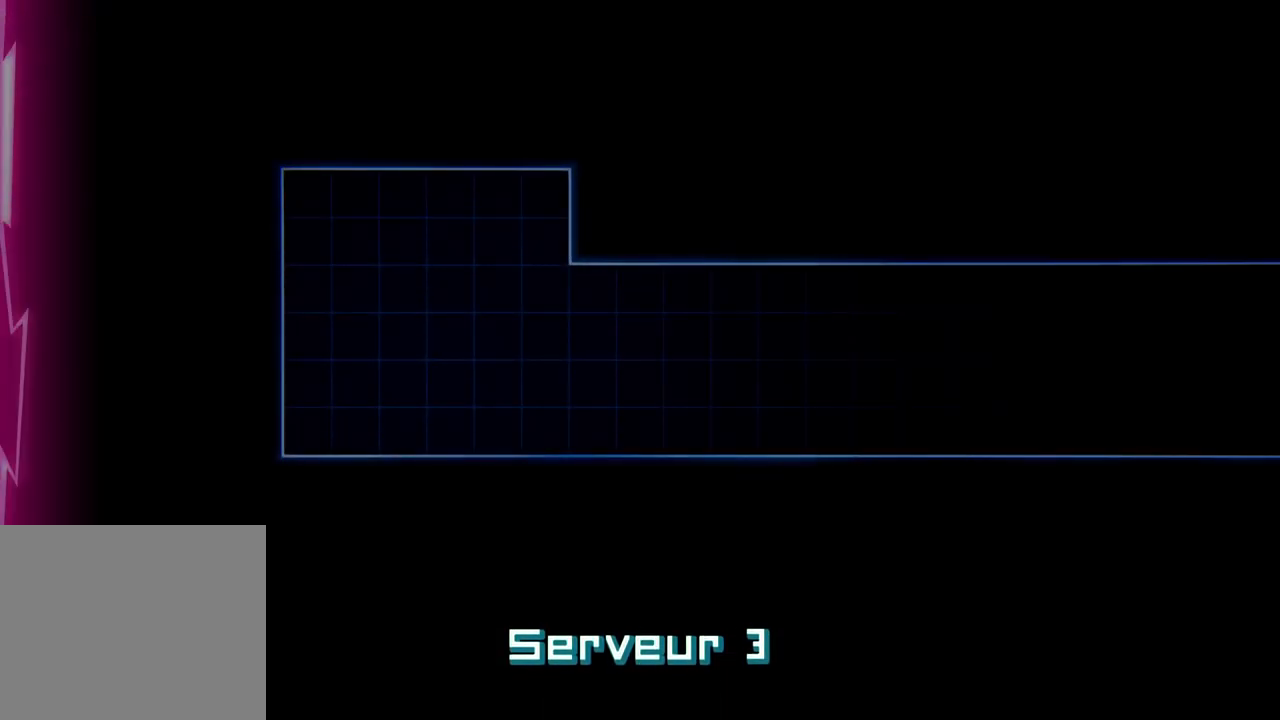
{"buttons": [], "left_stick": "down-right", "right_stick": "center", "events": [[333, "left_stick", "right"], [417, "left_stick", "down-right"]]}
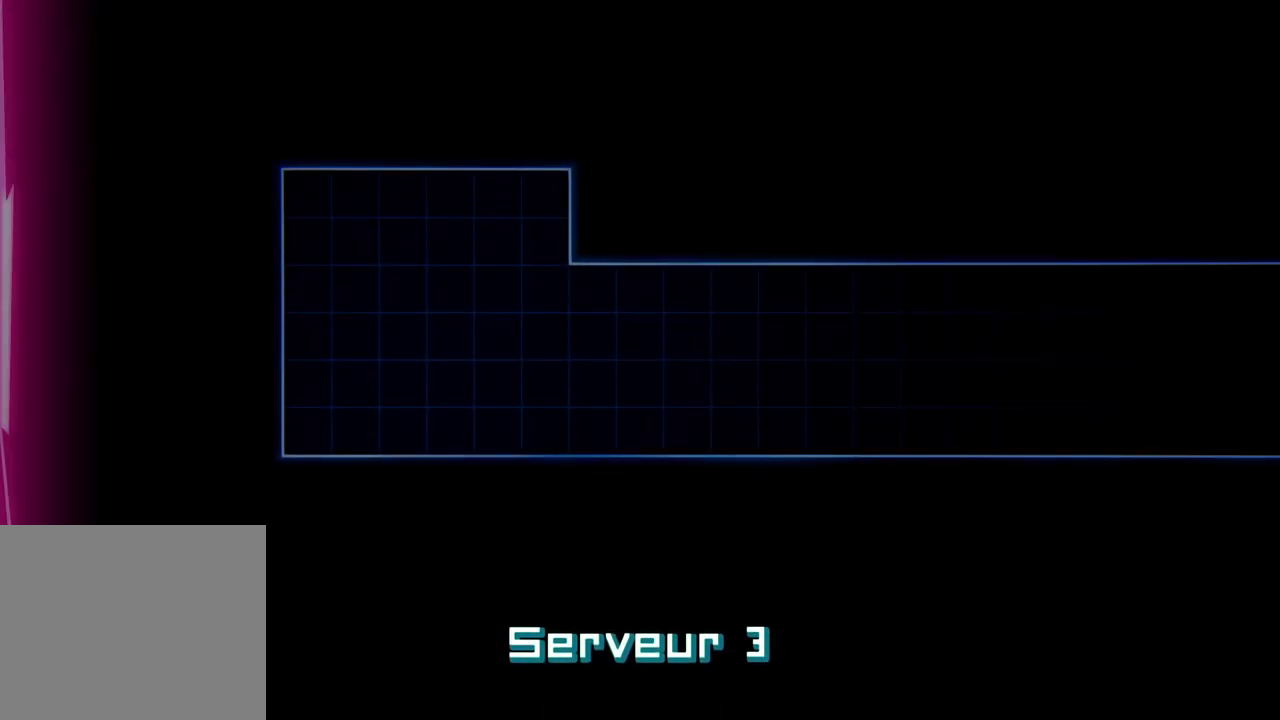
{"buttons": [], "left_stick": "right", "right_stick": "center", "events": [[383, "left_stick", "right"]]}
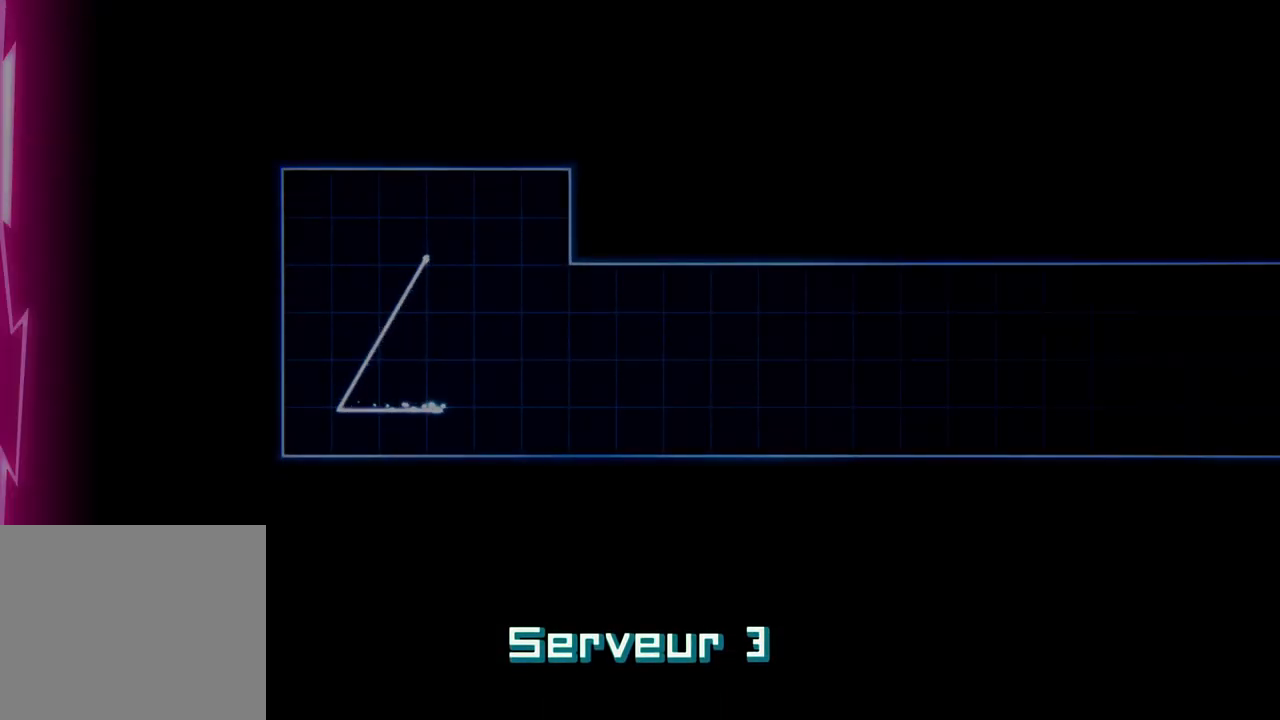
{"buttons": [], "left_stick": "up-right", "right_stick": "center", "events": [[17, "left_stick", "center"], [417, "left_stick", "up-right"]]}